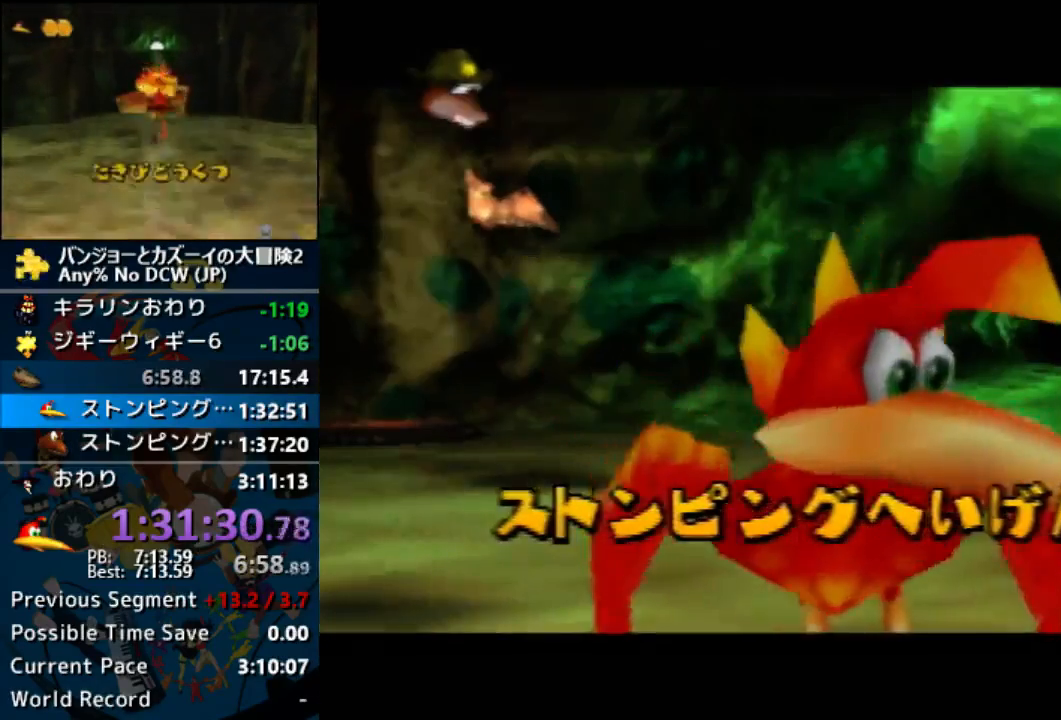
Gameplay with a controller (Nintendo layout); each line is a JSON object with the inputs held at the frame after it. "button_events" lists button changes between this image and that frame as [ms after this image, input, new state], when the widget could be followed in between (sticks are given only as held states). Not read: DPAD_DOWN DPAD_UP L3 R1 R3 START Z.
{"buttons": [], "left_stick": "center", "button_events": [[300, "A", "down"], [367, "A", "up"], [433, "A", "down"], [500, "A", "up"]]}
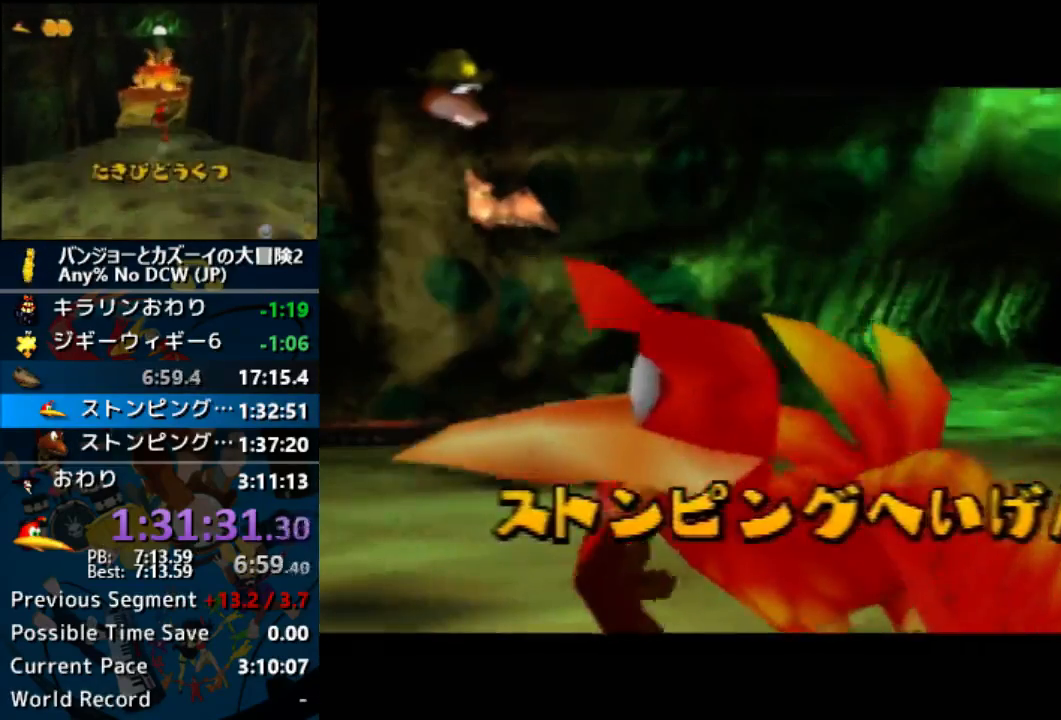
{"buttons": [], "left_stick": "center", "button_events": []}
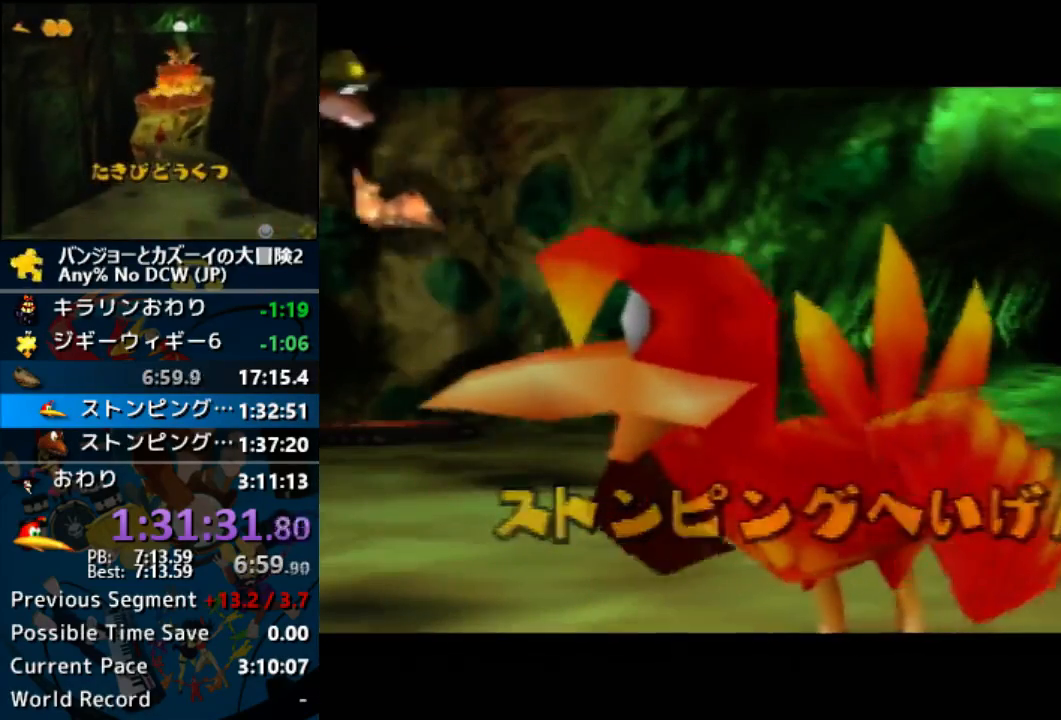
{"buttons": [], "left_stick": "center", "button_events": []}
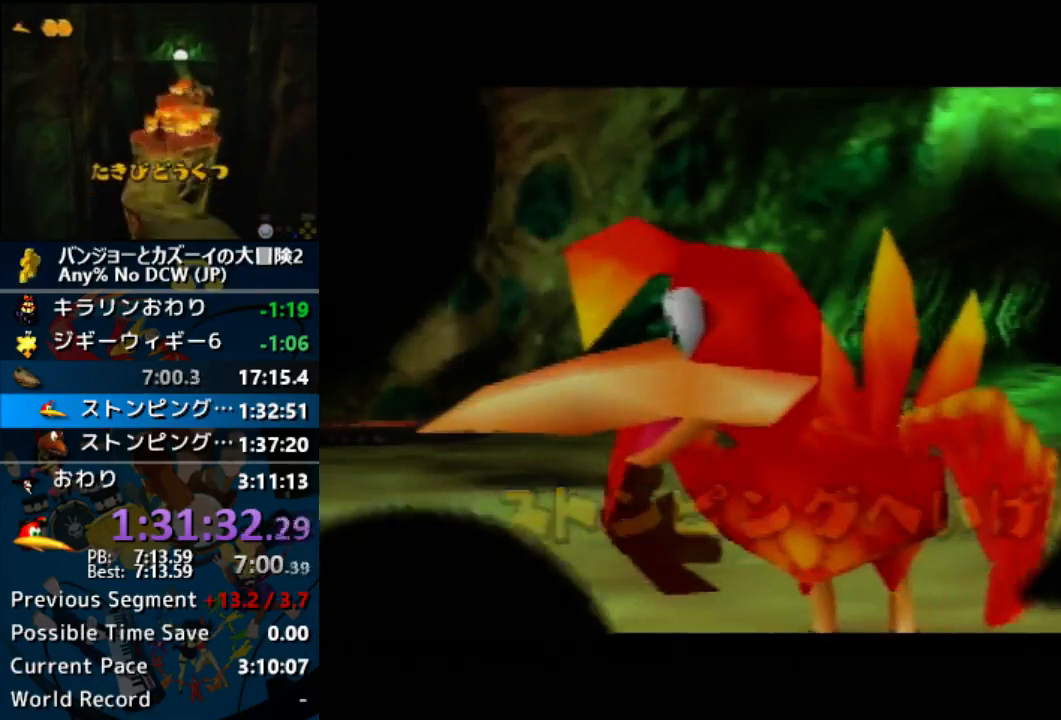
{"buttons": [], "left_stick": "center", "button_events": []}
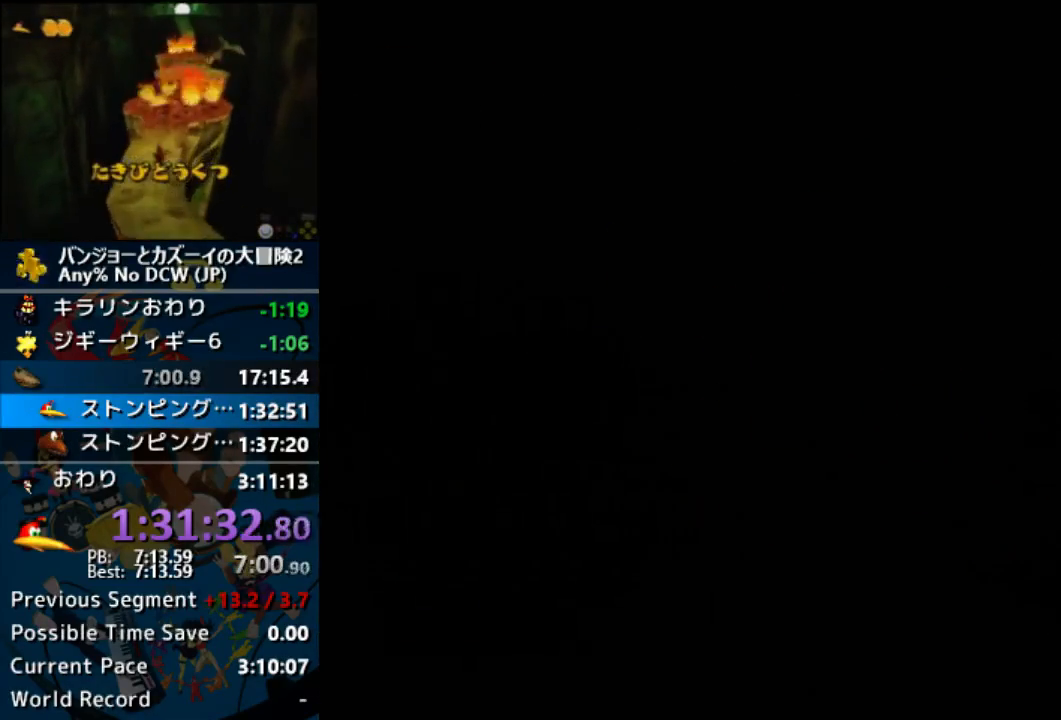
{"buttons": [], "left_stick": "center", "button_events": []}
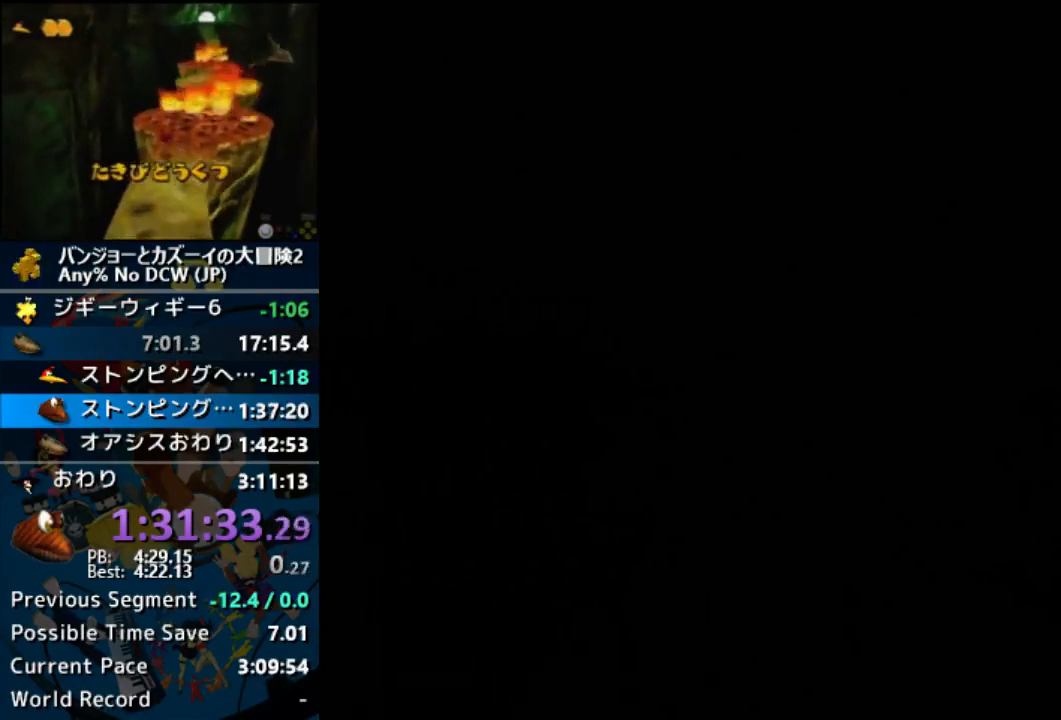
{"buttons": [], "left_stick": "center", "button_events": []}
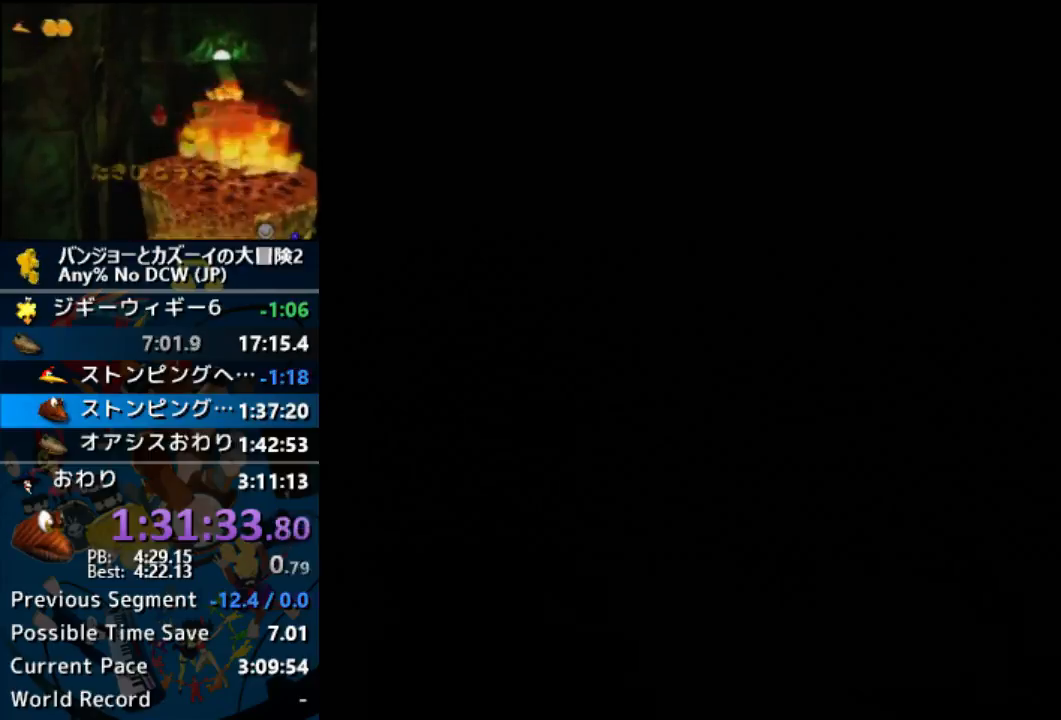
{"buttons": [], "left_stick": "center", "button_events": []}
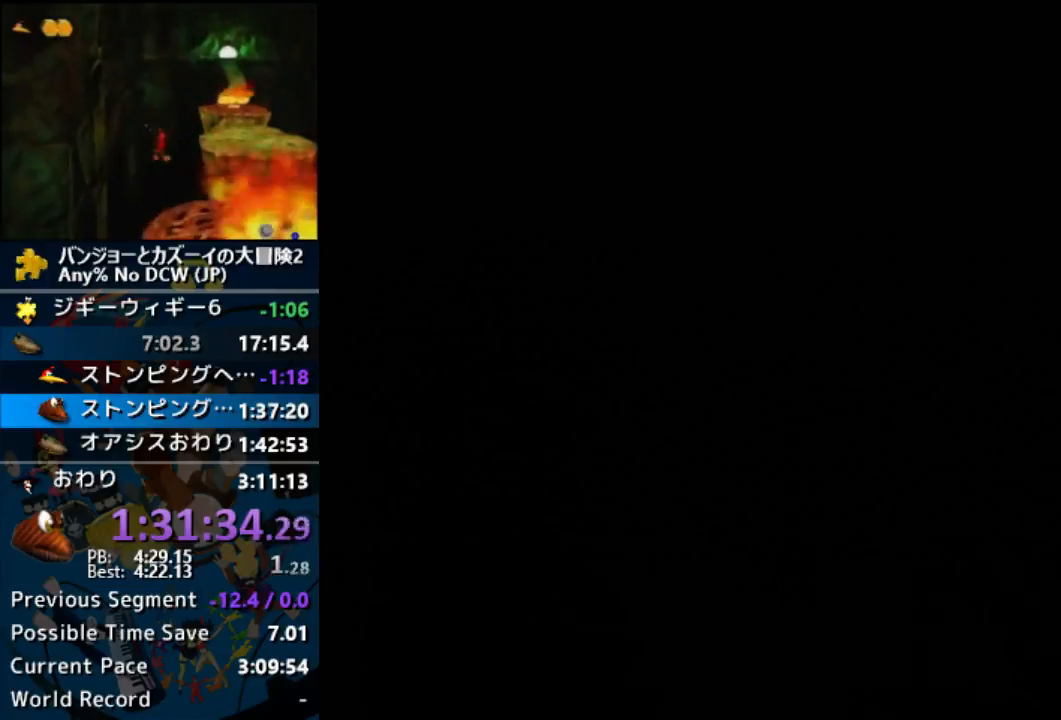
{"buttons": [], "left_stick": "center", "button_events": []}
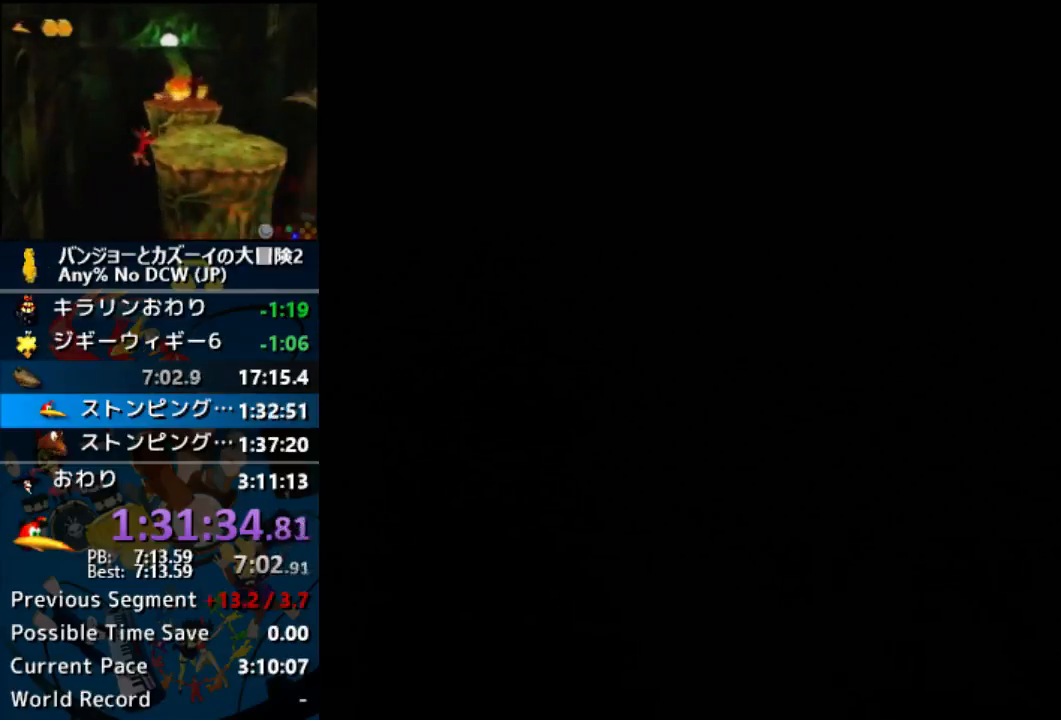
{"buttons": [], "left_stick": "center", "button_events": []}
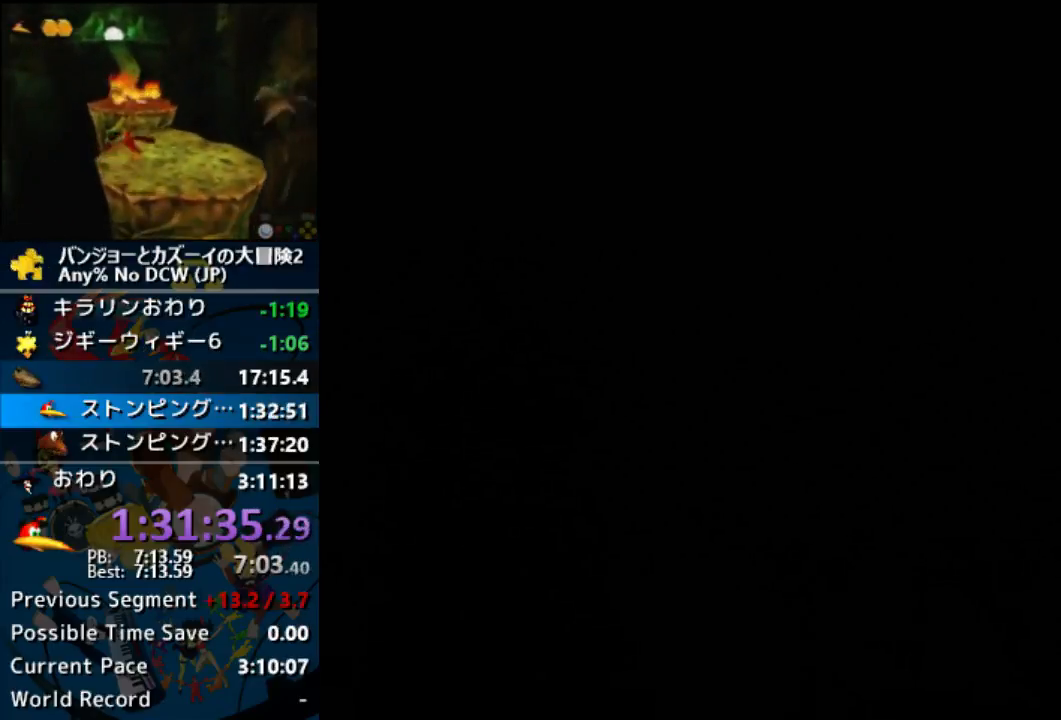
{"buttons": [], "left_stick": "center", "button_events": []}
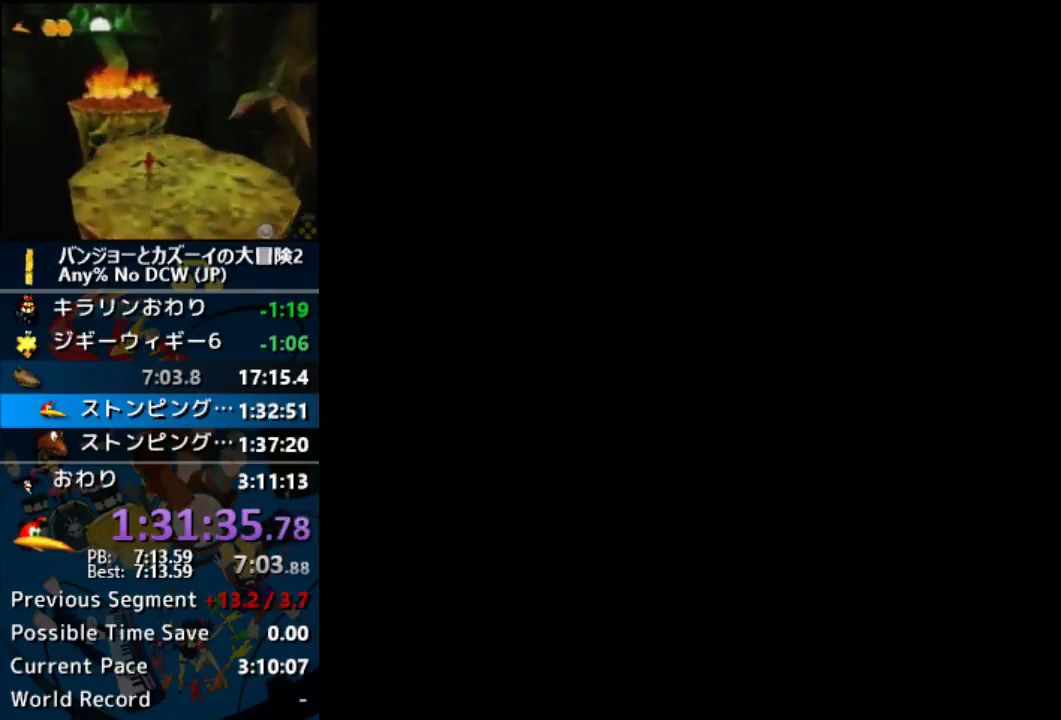
{"buttons": ["DPAD_RIGHT"], "left_stick": "up", "button_events": [[500, "DPAD_RIGHT", "down"]]}
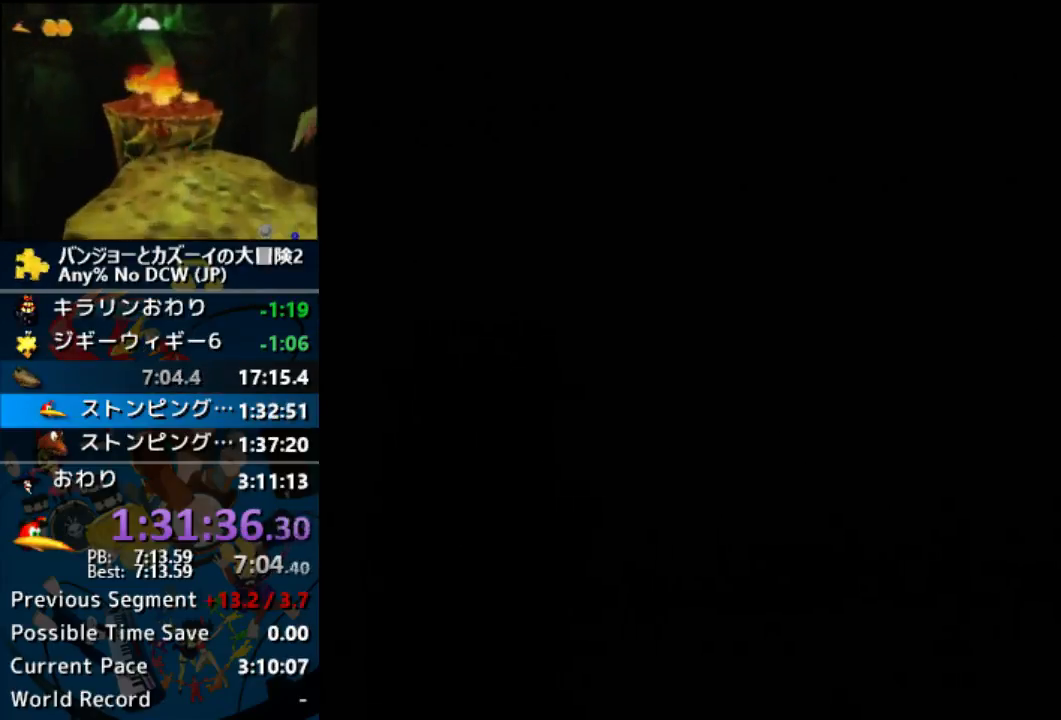
{"buttons": ["DPAD_RIGHT"], "left_stick": "up", "button_events": []}